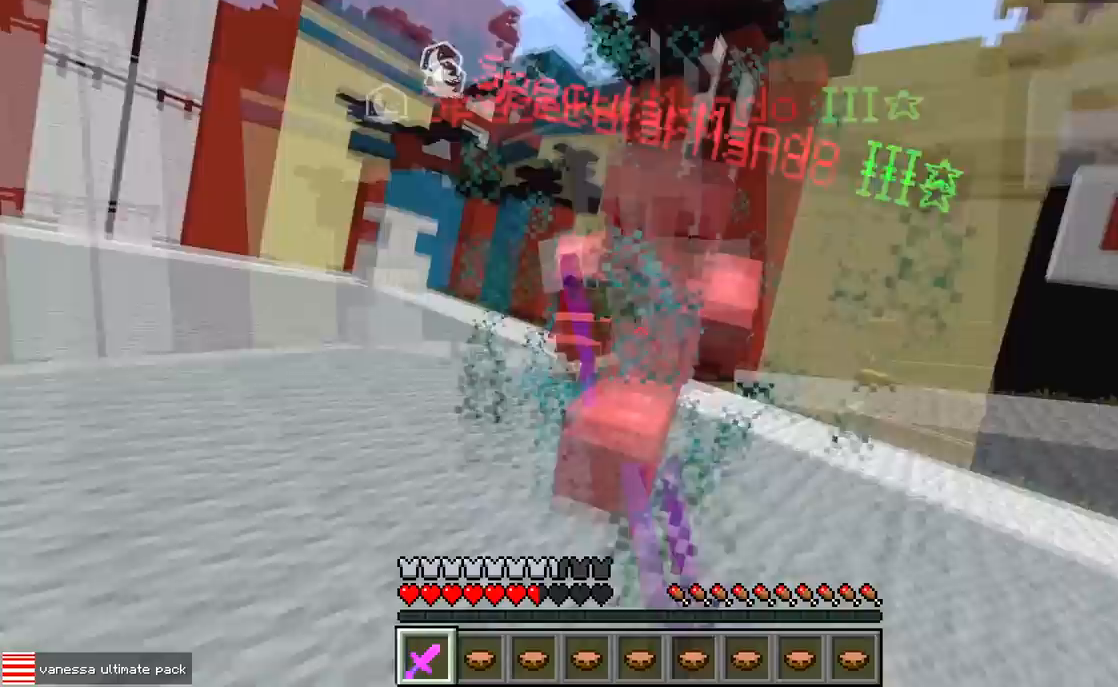
Gameplay with keyboard; each line is a JSON object with the keys held at the frame after it. "events" lists presses ("down") and releases ("up") of "a", "d", "s" and "w" between this image and that frame as [ms after this image, input, new state], when the widget could be followed in between. No other keys are recorded. Mouse input is not recorded.
{"keys": ["a", "w"], "events": [[450, "a", "down"]]}
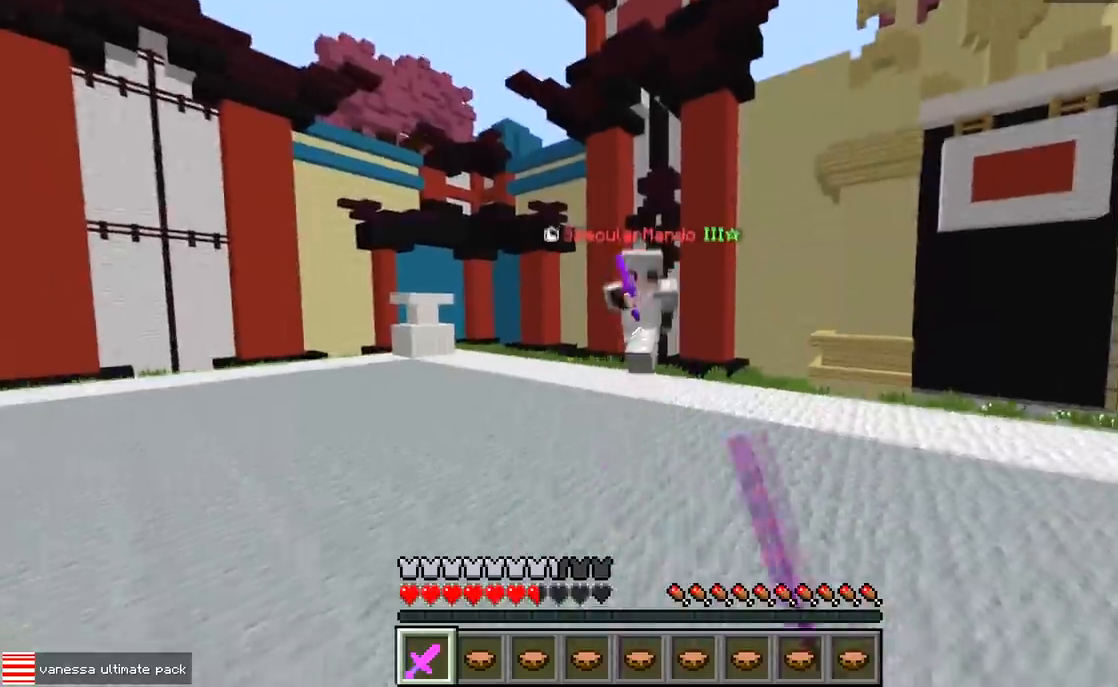
{"keys": ["d", "w"], "events": [[17, "w", "up"], [150, "d", "down"], [200, "a", "up"], [317, "w", "down"]]}
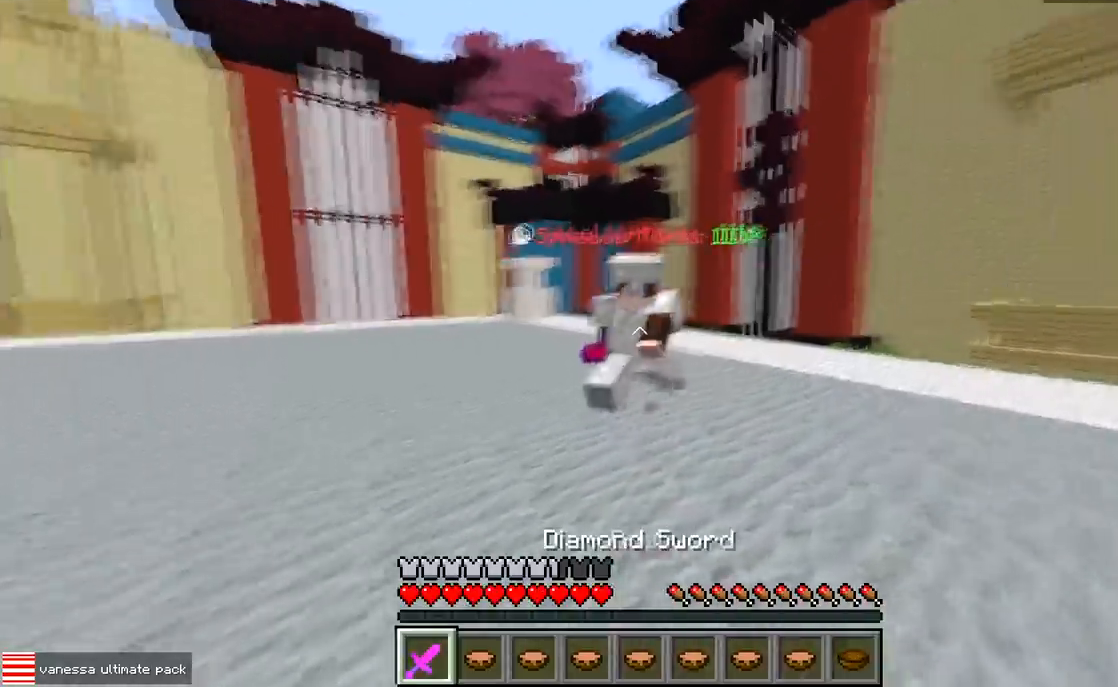
{"keys": ["a", "w"], "events": [[17, "d", "up"], [200, "a", "down"]]}
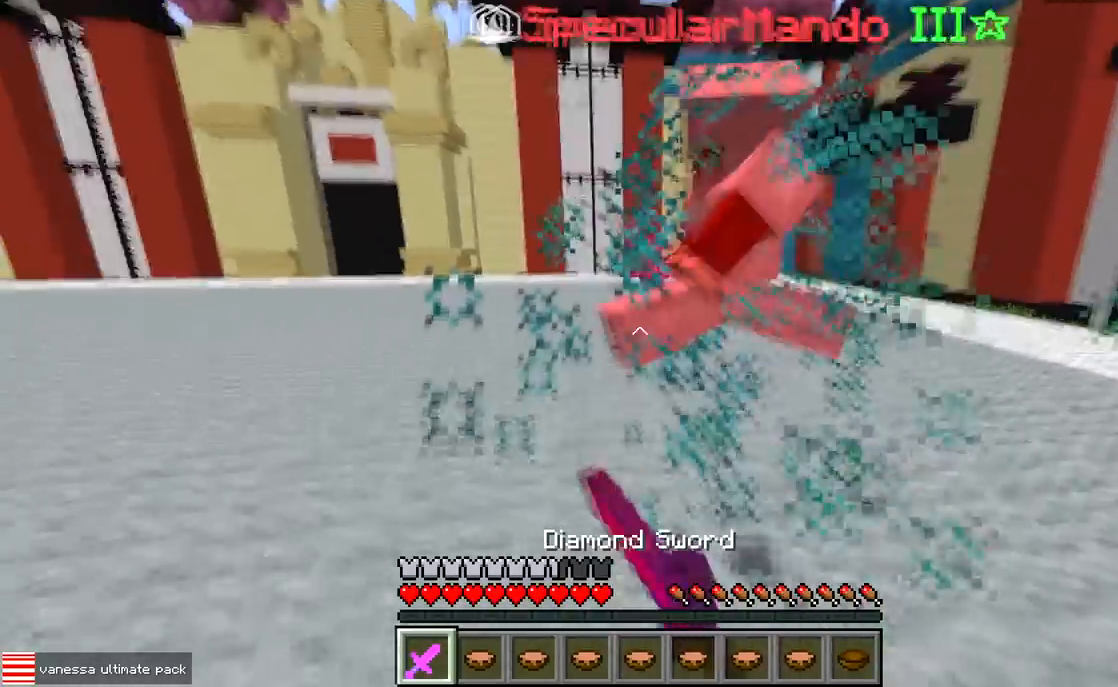
{"keys": ["w"], "events": [[83, "a", "up"]]}
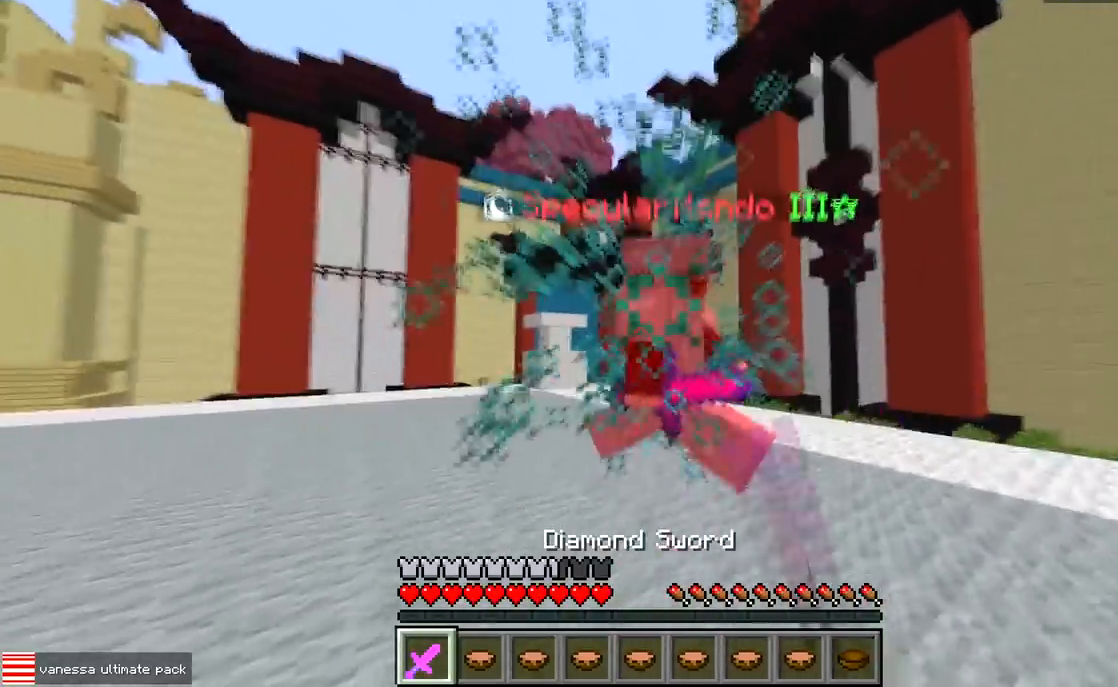
{"keys": ["w"], "events": [[333, "a", "down"], [500, "a", "up"]]}
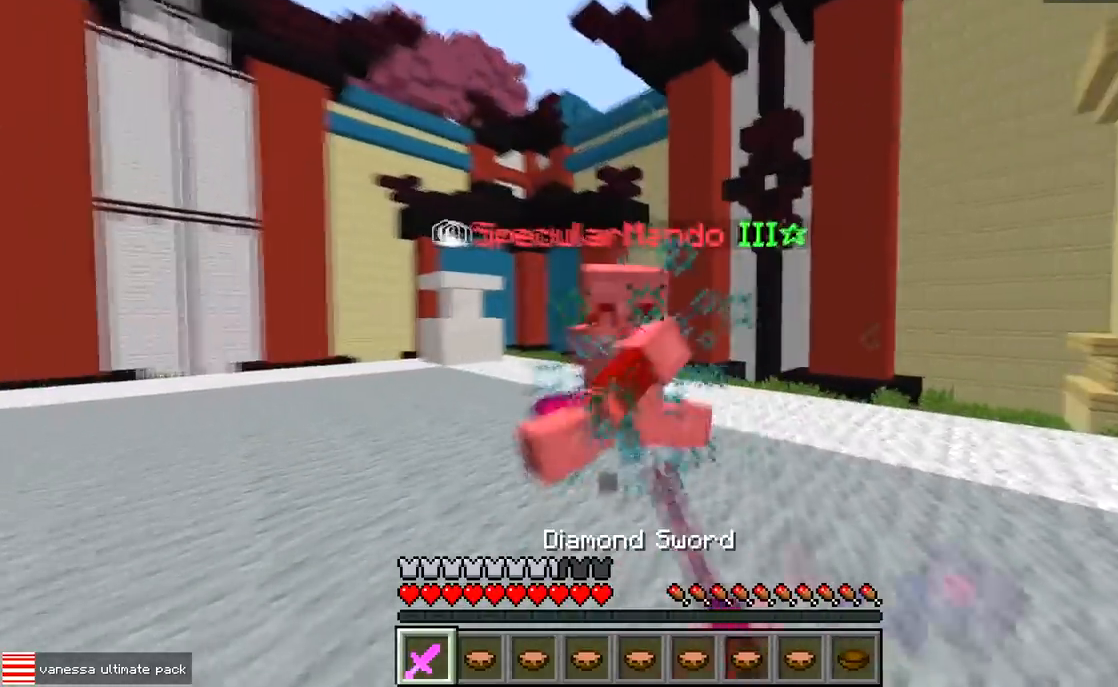
{"keys": ["w"], "events": [[117, "a", "down"], [467, "a", "up"]]}
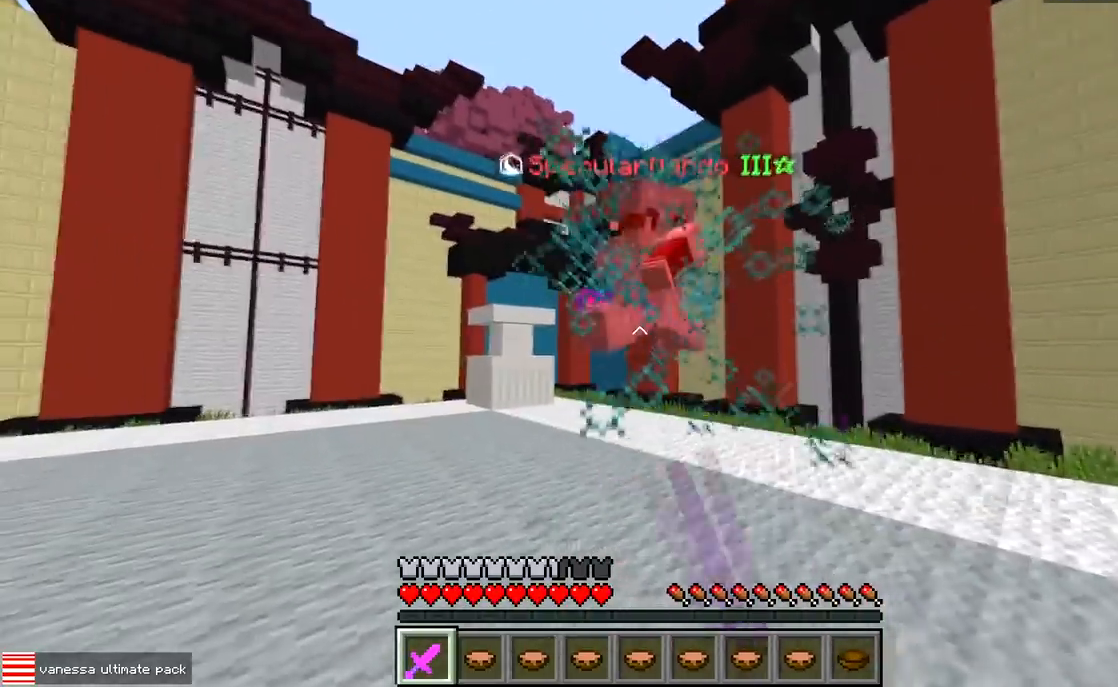
{"keys": ["a", "w"], "events": [[450, "a", "down"]]}
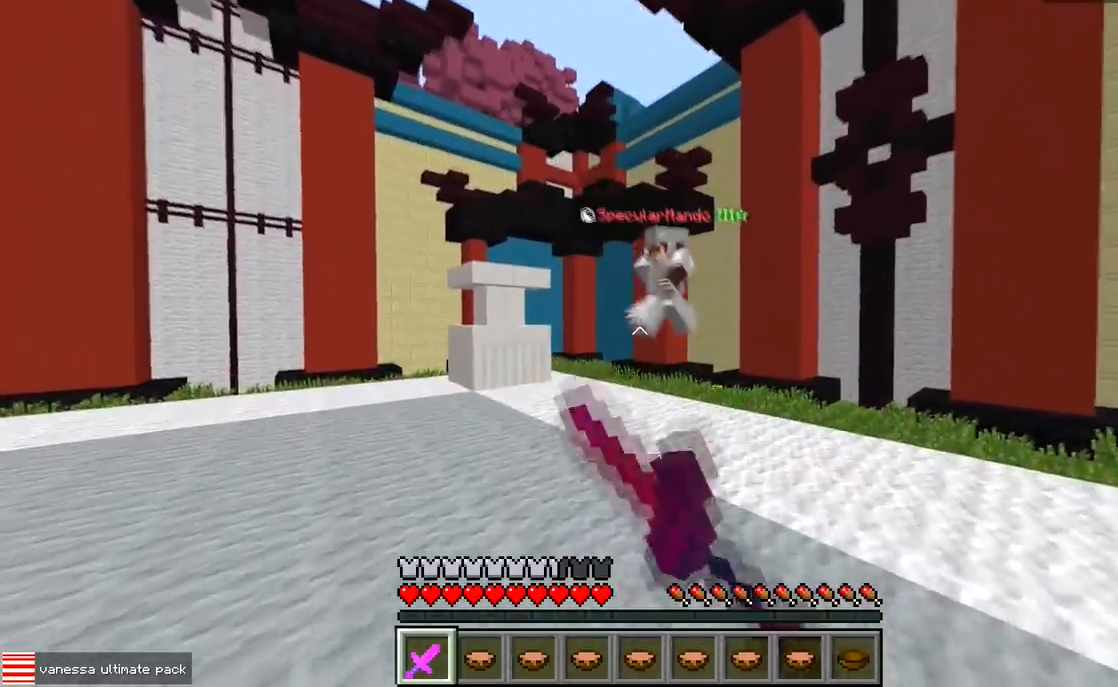
{"keys": ["a", "w"], "events": [[17, "w", "up"], [200, "w", "down"]]}
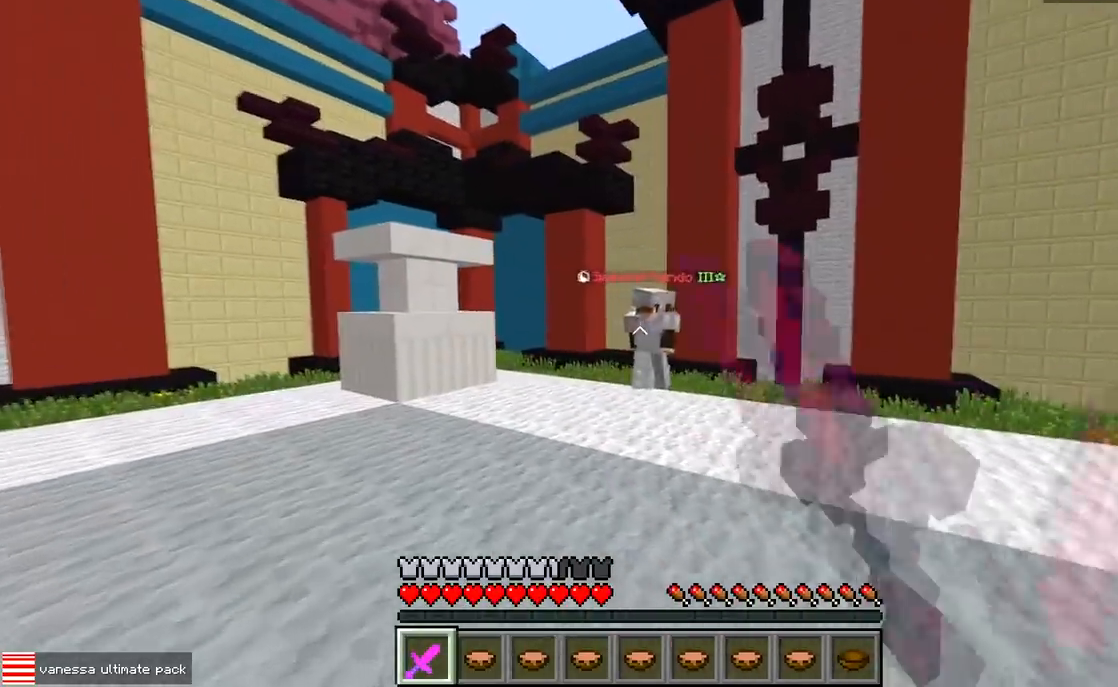
{"keys": ["w"], "events": [[83, "d", "down"], [100, "w", "up"], [133, "a", "up"], [183, "w", "down"], [383, "d", "up"]]}
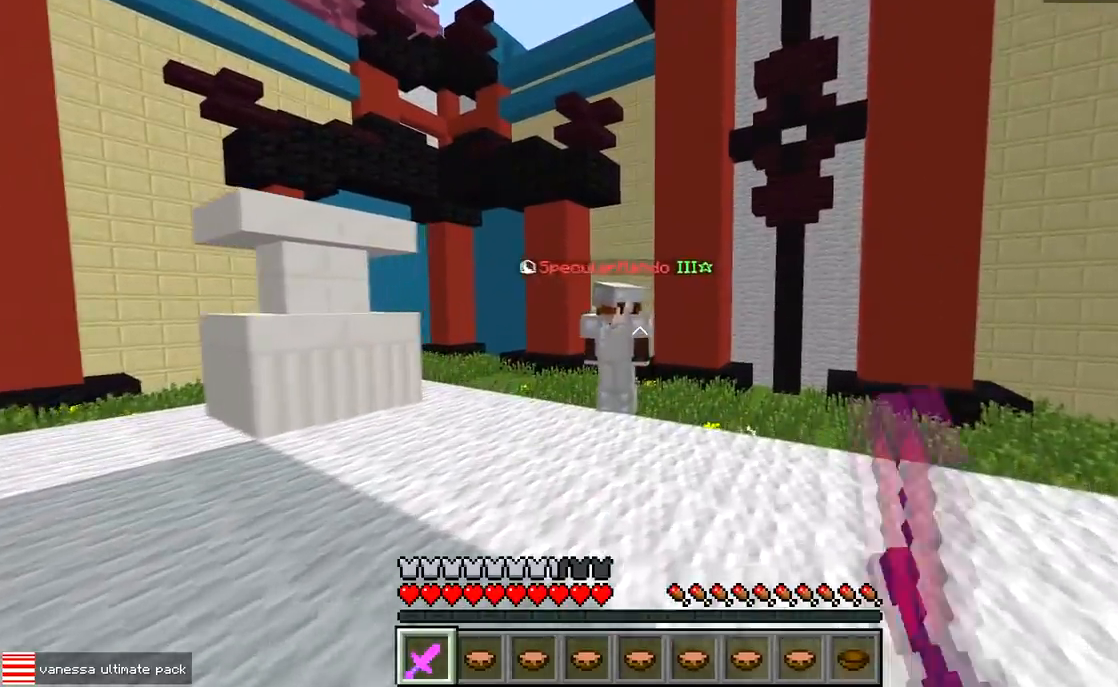
{"keys": ["w"], "events": [[67, "a", "down"], [267, "a", "up"]]}
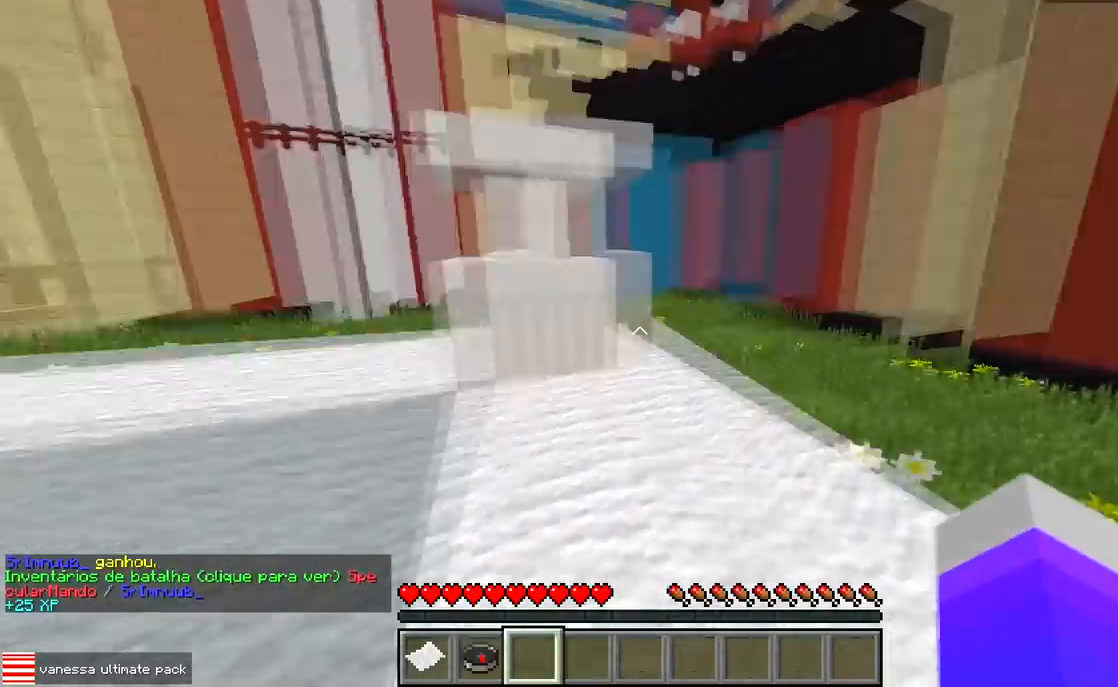
{"keys": ["w"], "events": [[83, "a", "down"], [500, "a", "up"]]}
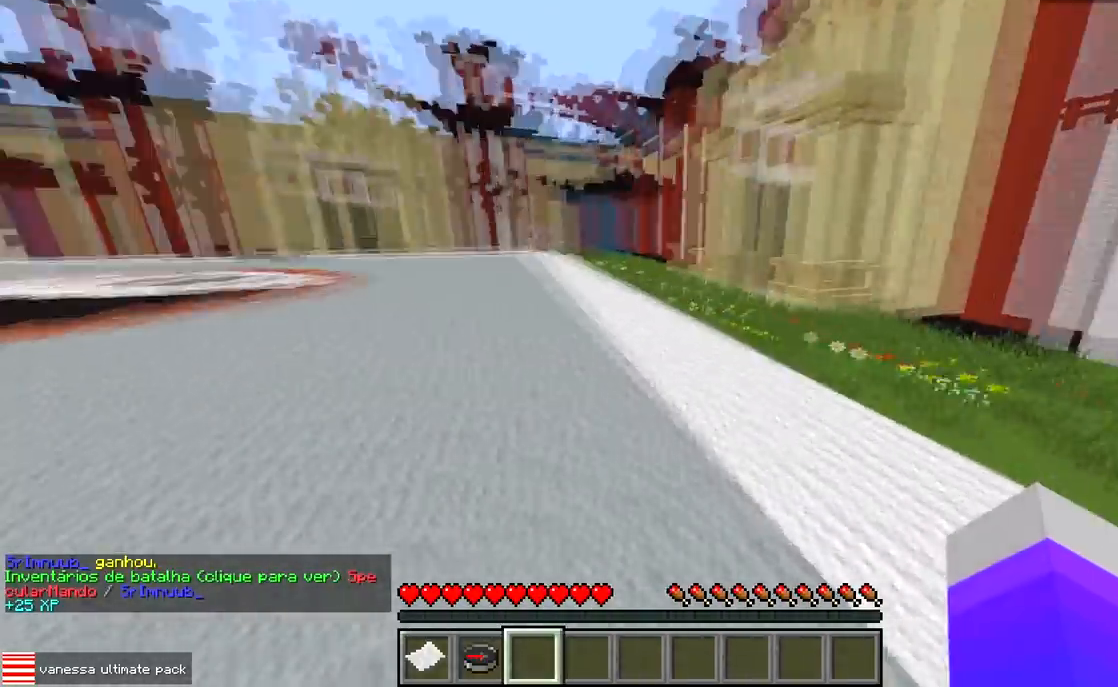
{"keys": ["w"], "events": []}
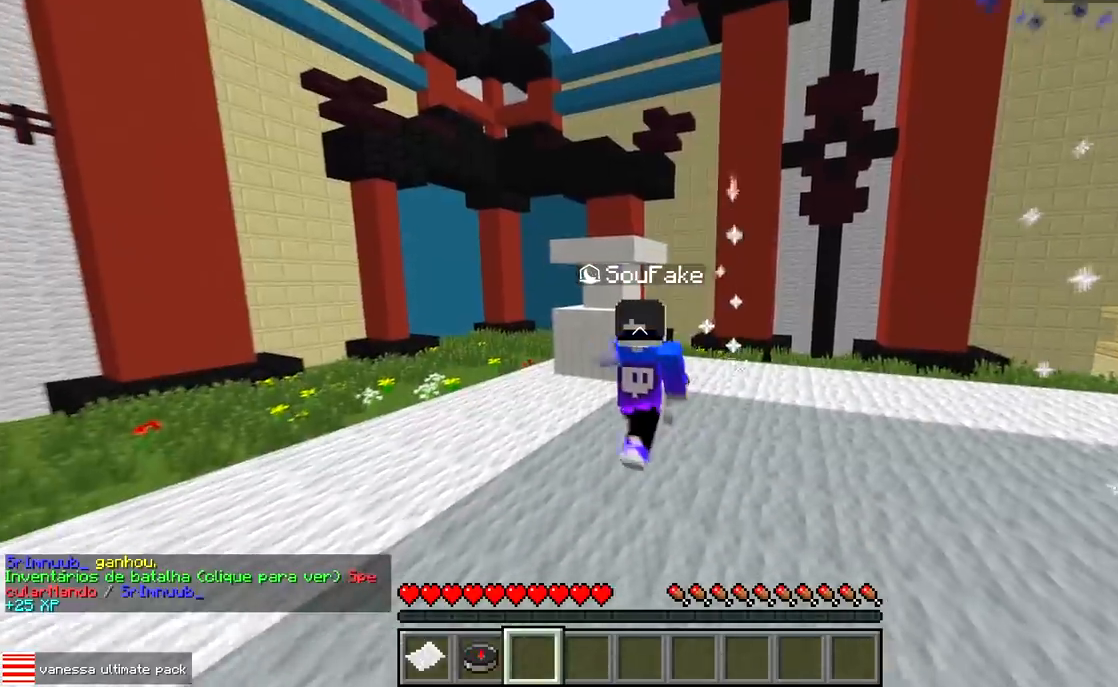
{"keys": ["w"], "events": []}
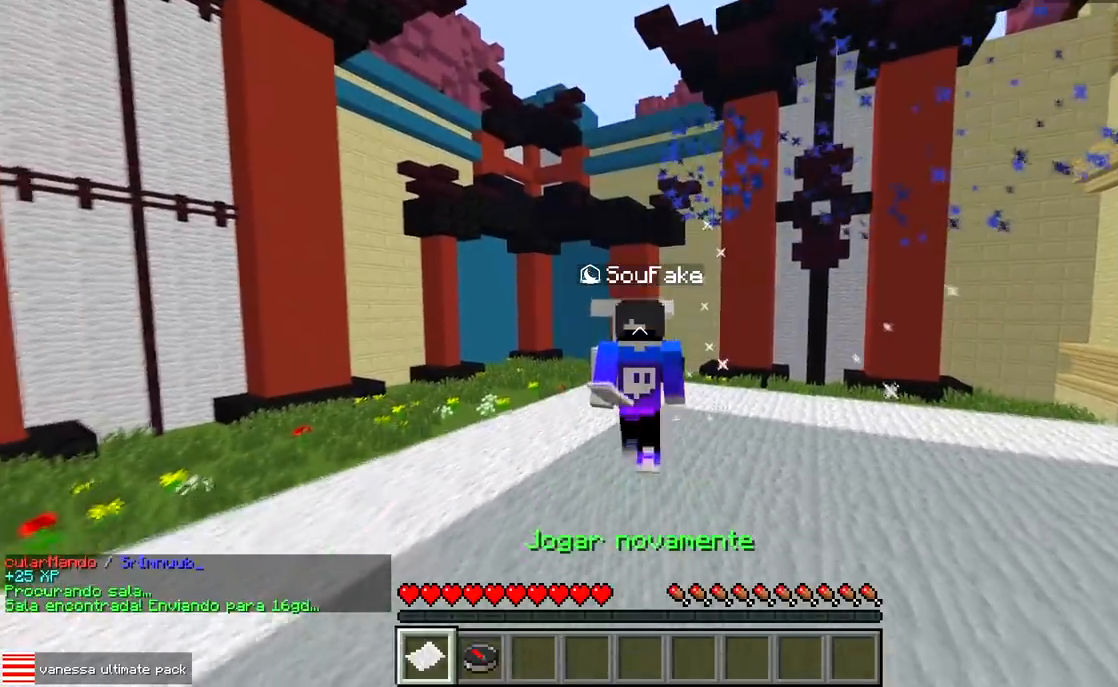
{"keys": ["w"], "events": []}
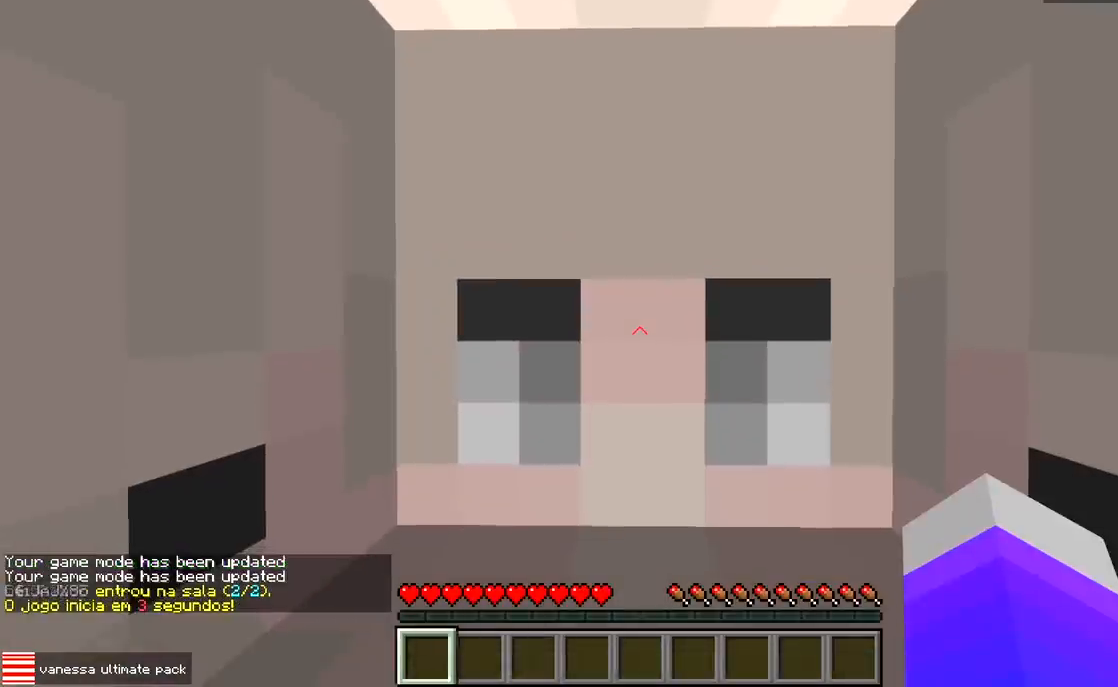
{"keys": ["s"], "events": [[17, "w", "up"], [83, "w", "down"], [267, "w", "up"], [300, "s", "down"]]}
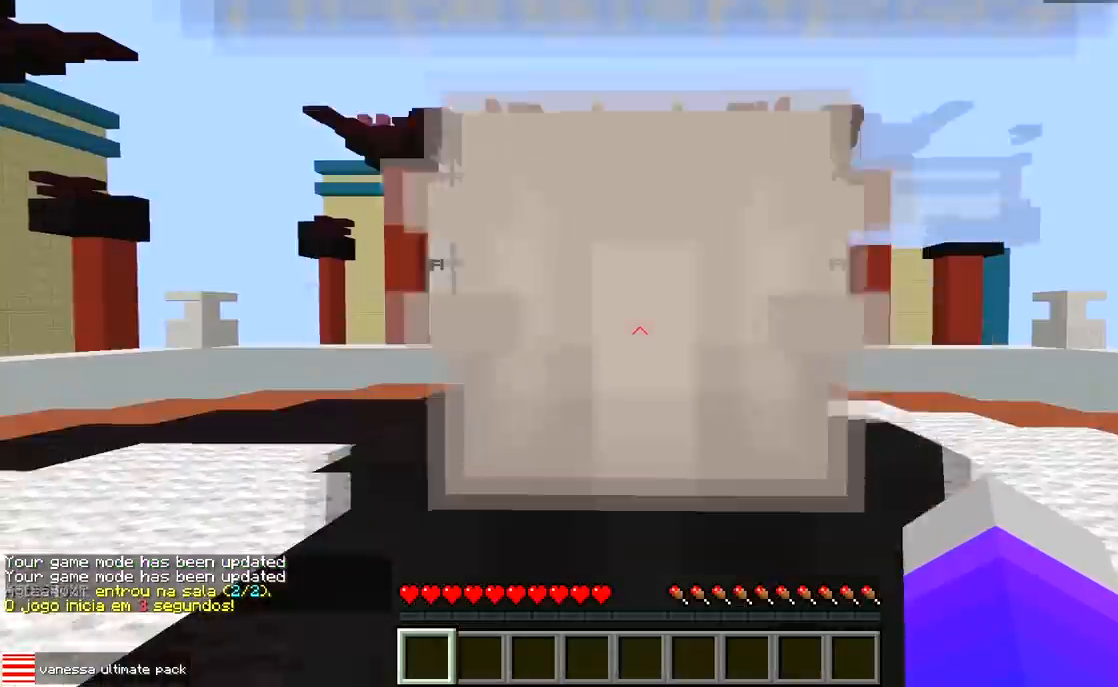
{"keys": ["s"], "events": []}
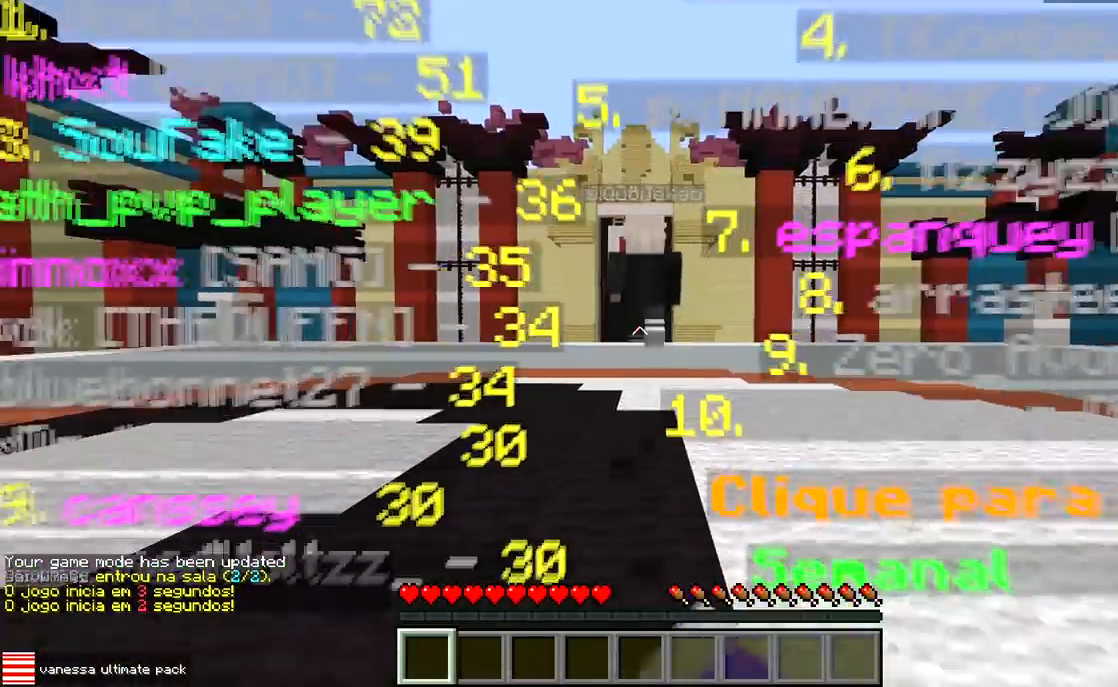
{"keys": ["s"], "events": []}
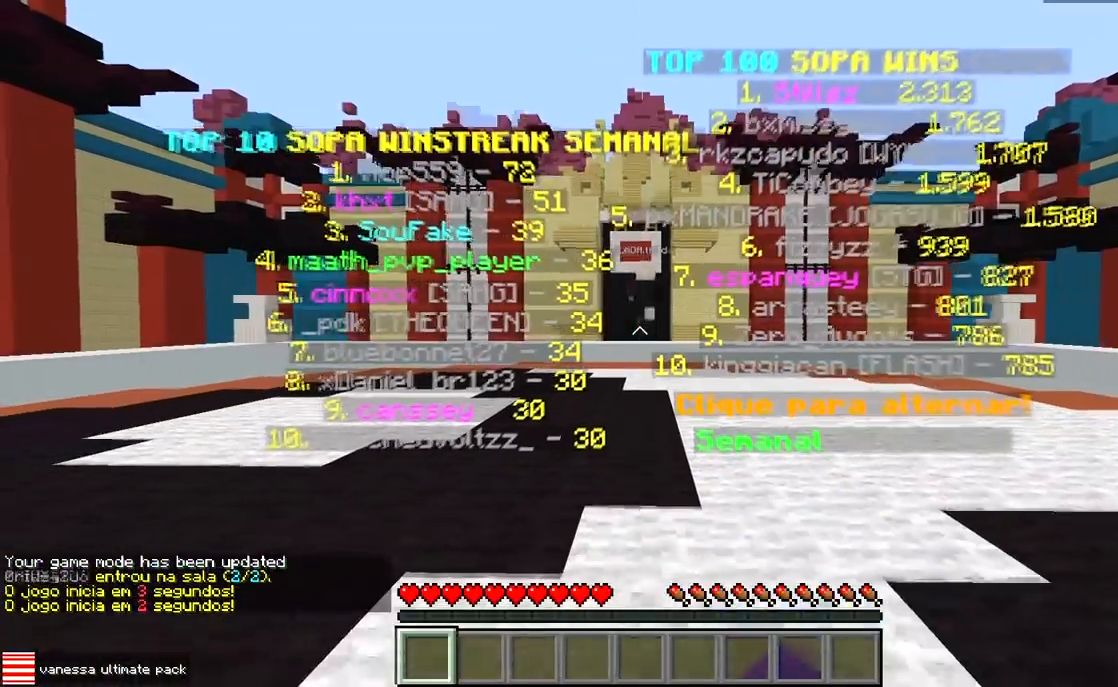
{"keys": [], "events": [[350, "s", "up"]]}
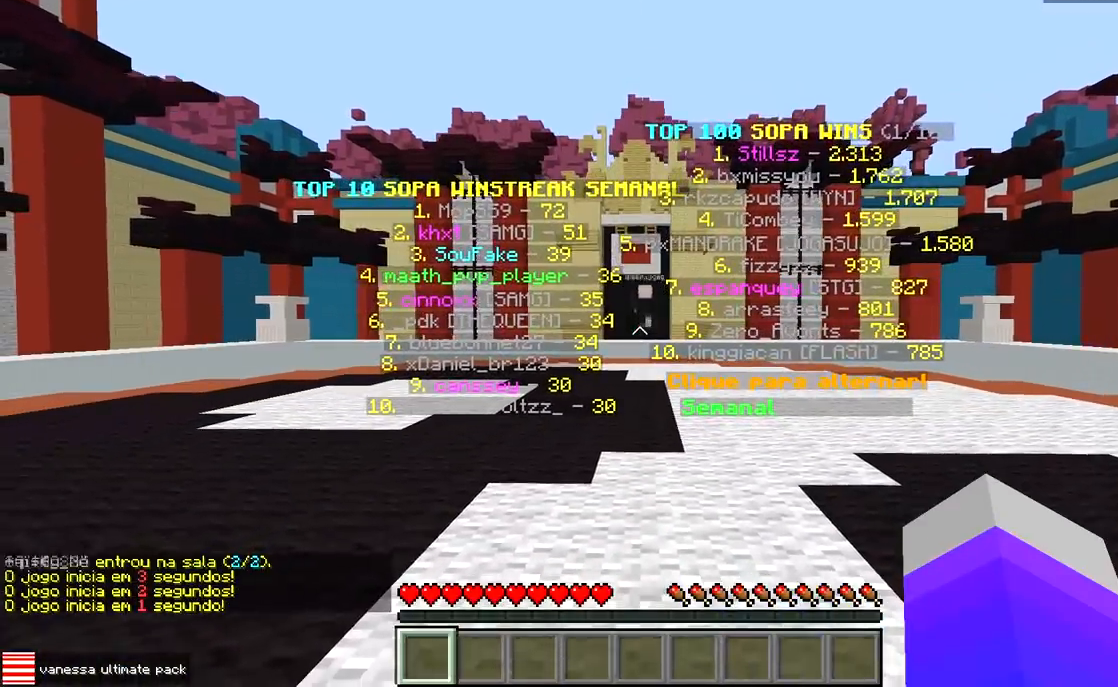
{"keys": ["w"], "events": [[83, "w", "down"]]}
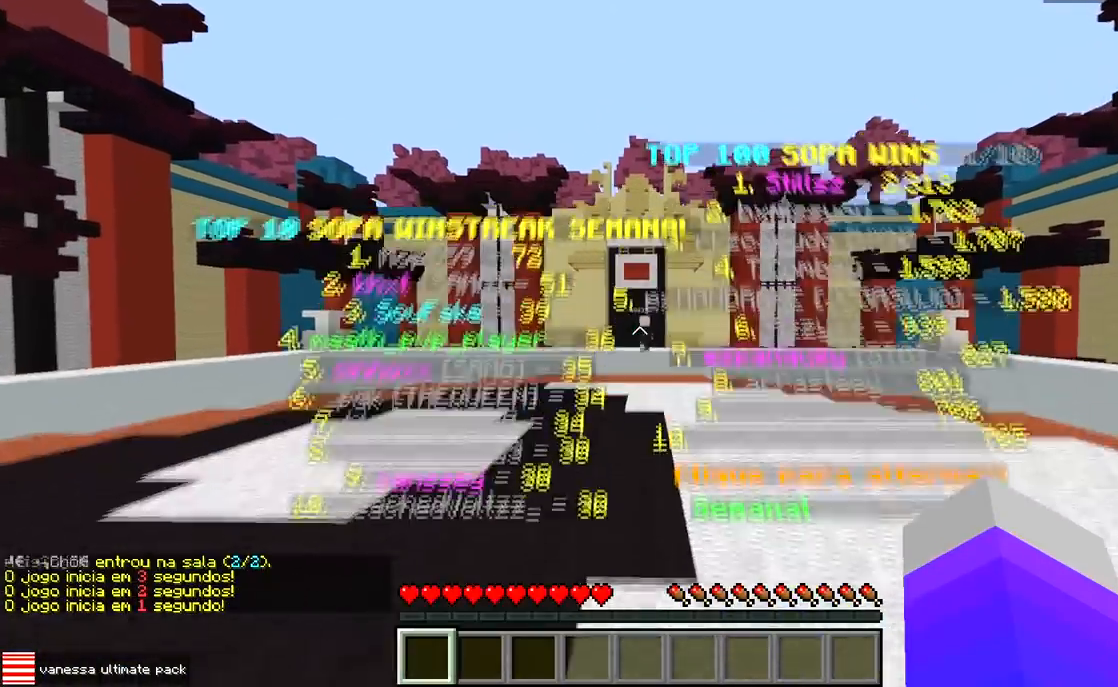
{"keys": ["w"], "events": []}
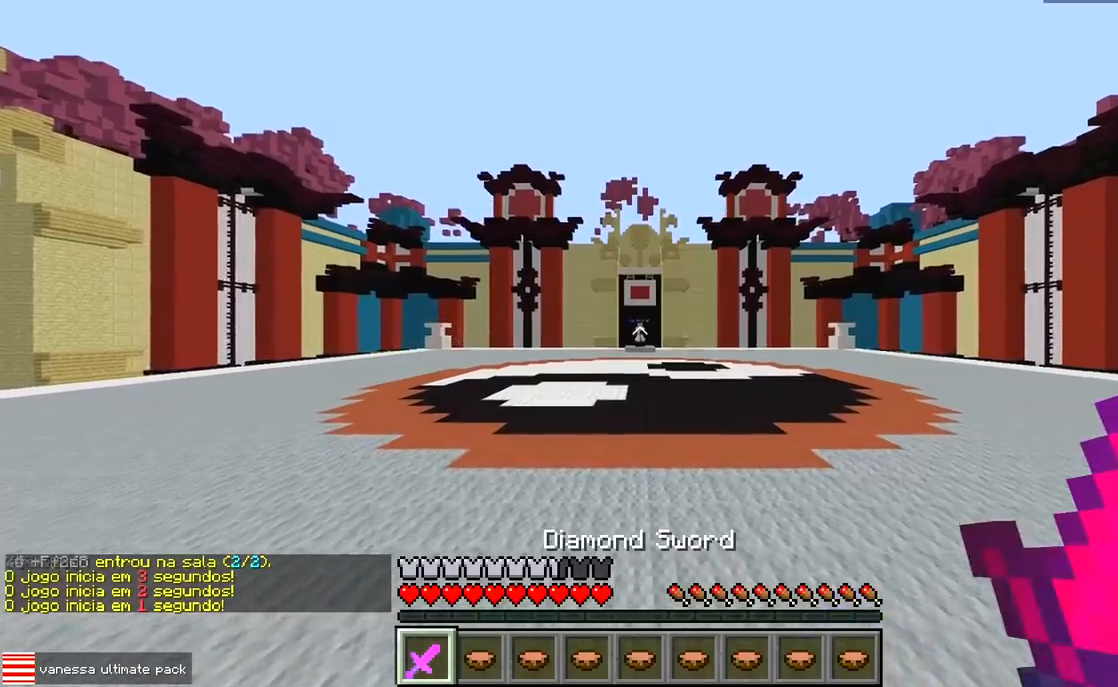
{"keys": ["w"], "events": []}
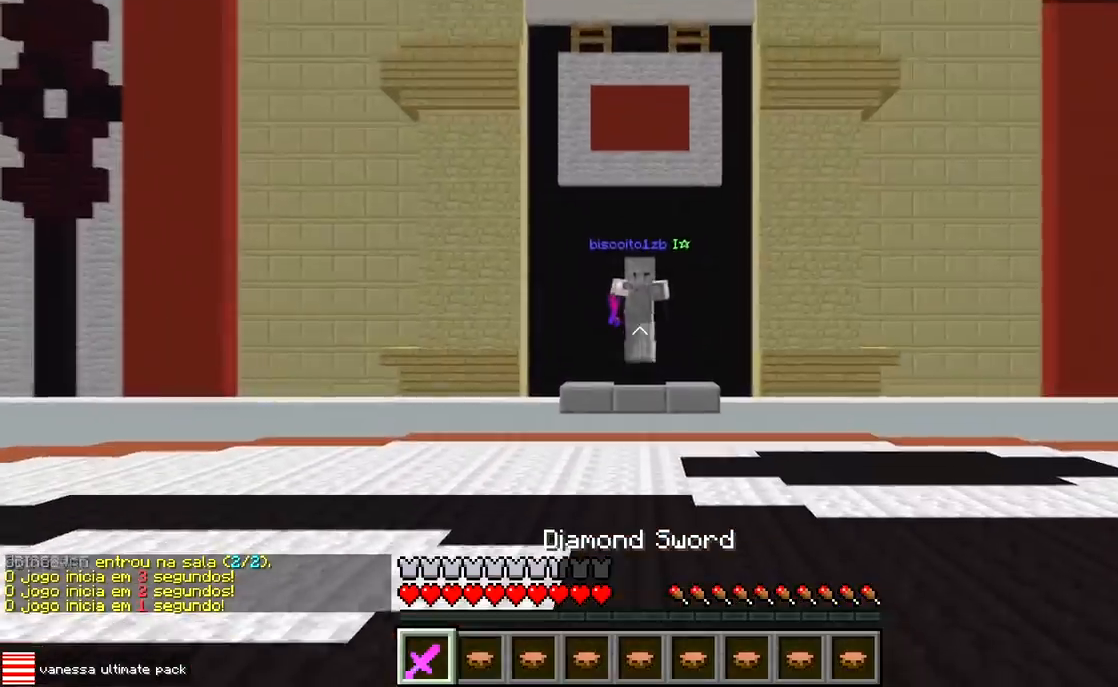
{"keys": ["w"], "events": []}
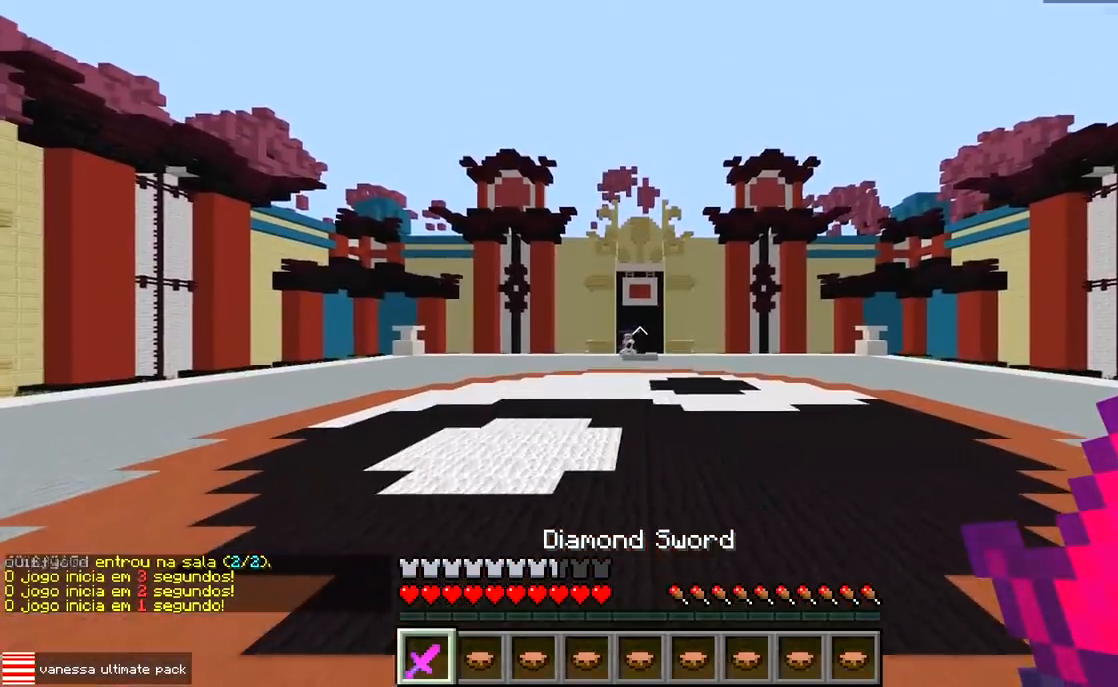
{"keys": ["w"], "events": []}
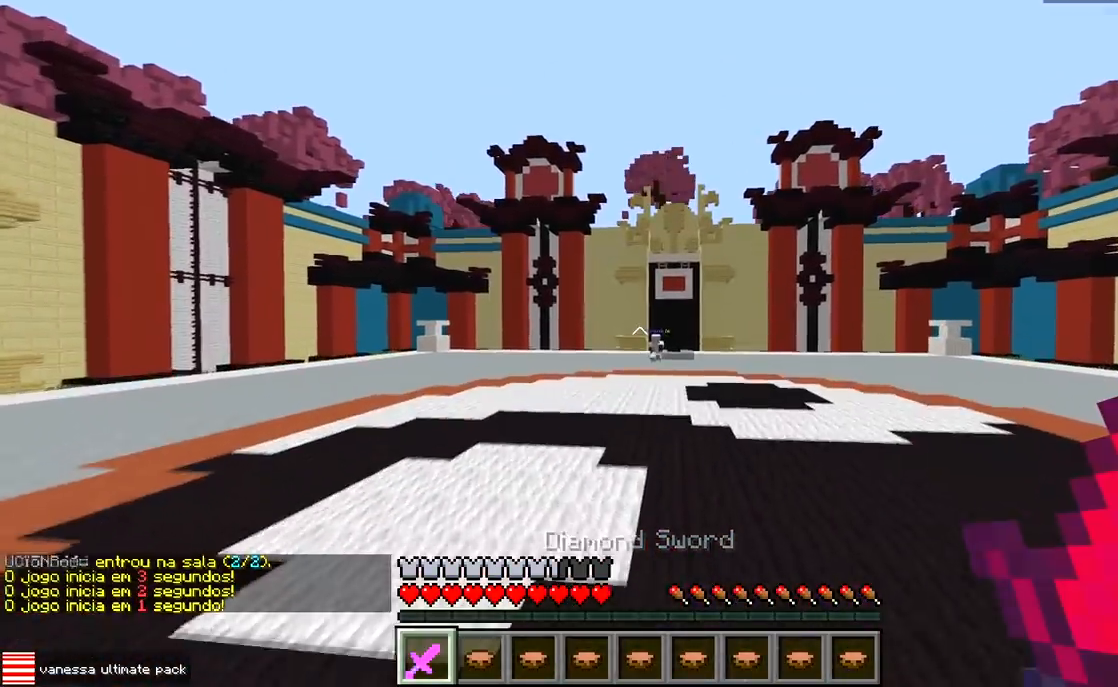
{"keys": ["w"], "events": []}
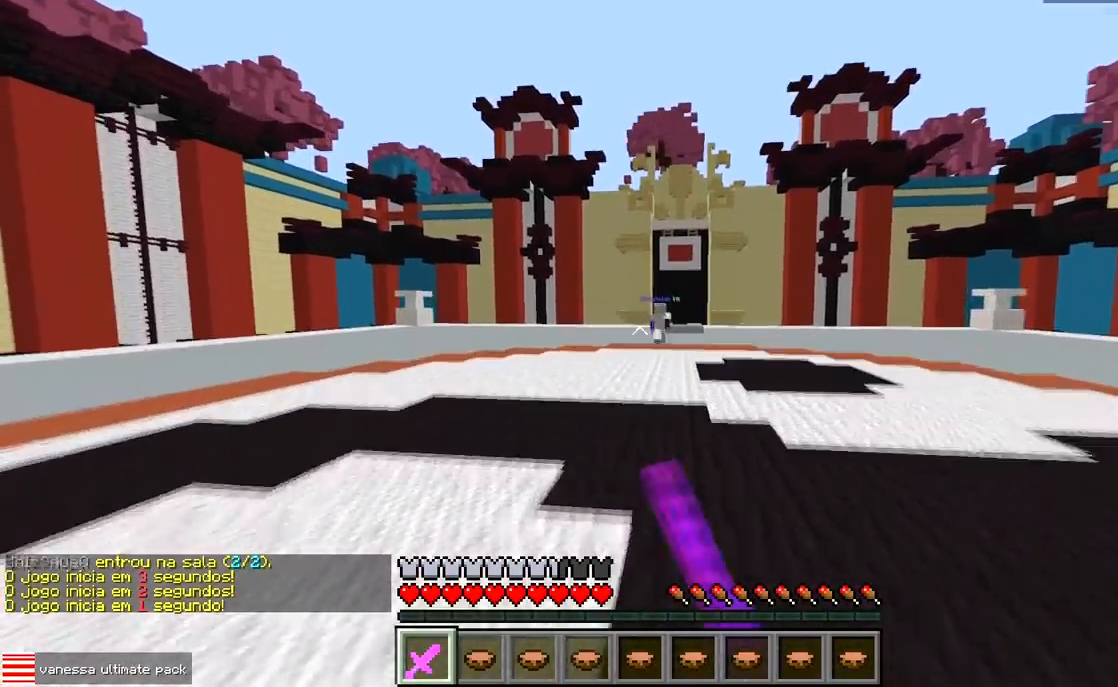
{"keys": ["d", "w"], "events": [[450, "d", "down"]]}
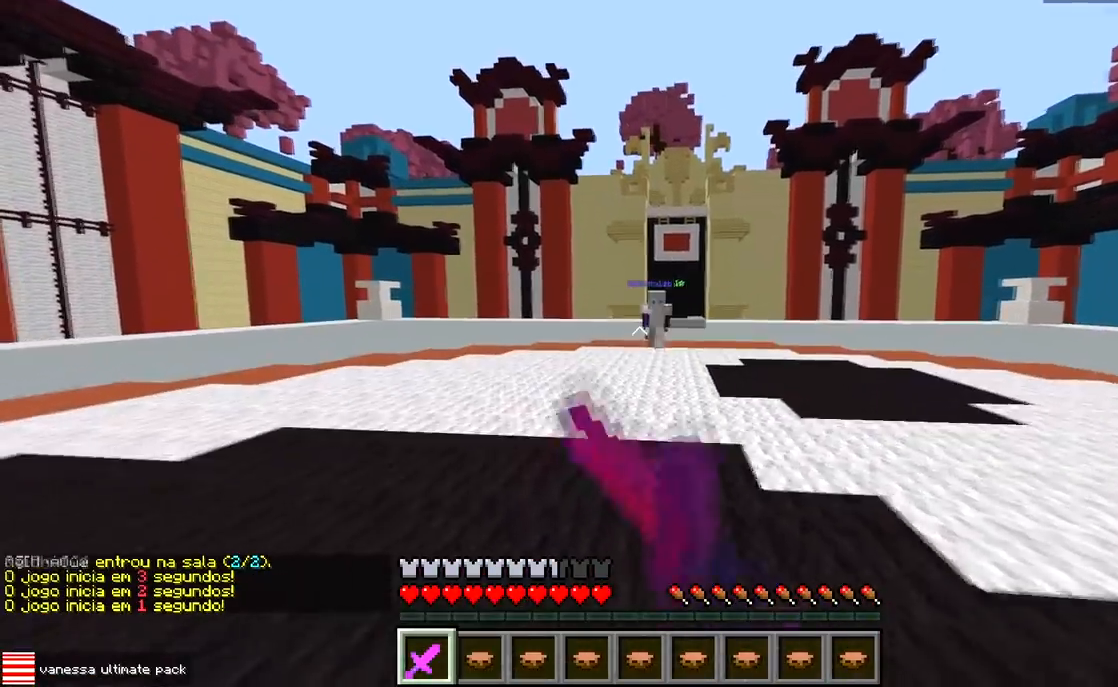
{"keys": ["d"], "events": [[33, "a", "down"], [117, "d", "up"], [183, "w", "up"], [283, "a", "up"], [283, "d", "down"]]}
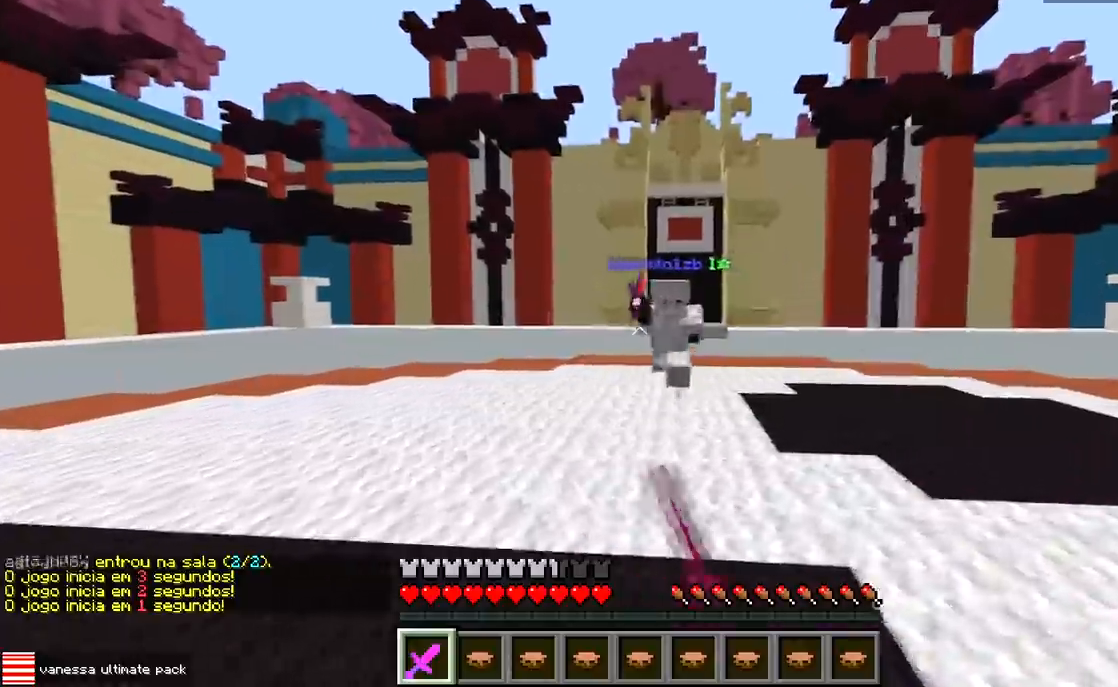
{"keys": ["a", "w"], "events": [[67, "a", "down"], [117, "d", "up"], [183, "w", "down"]]}
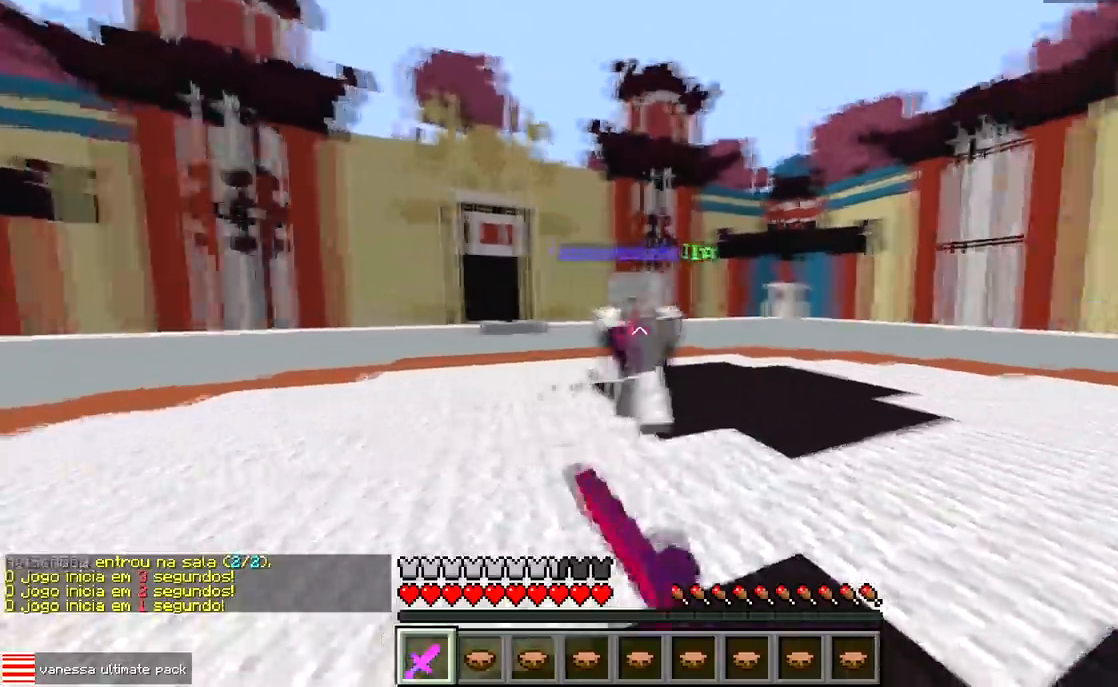
{"keys": ["d", "w"], "events": [[483, "a", "up"], [483, "d", "down"]]}